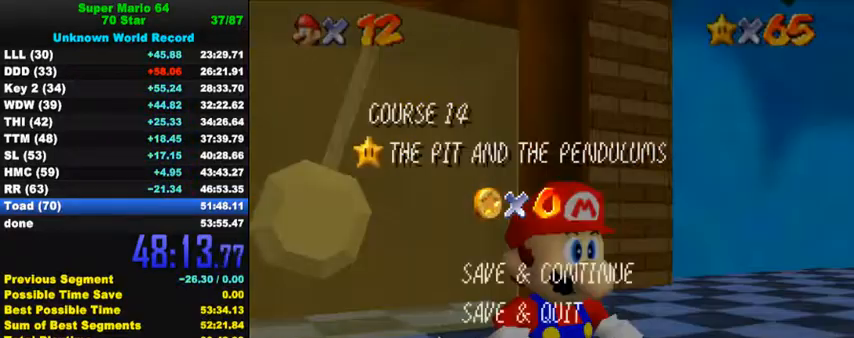
Gameplay with keyboard; each line is a JSON object with the keys held at the frame after it. "events" lists presses ("down") and releases ("up") of "a", "c", "ctrl", "d", "down", "left", "return", "right", "s", "shift", "up", "w", "x" and "y" between this image and that frame as [ms after this image, input, new state], when the widget could be followed in between. No other keys are recorded. Mouse input is not recorded.
{"keys": ["down", "left"], "events": [[134, "shift", "up"], [300, "left", "down"], [500, "down", "down"]]}
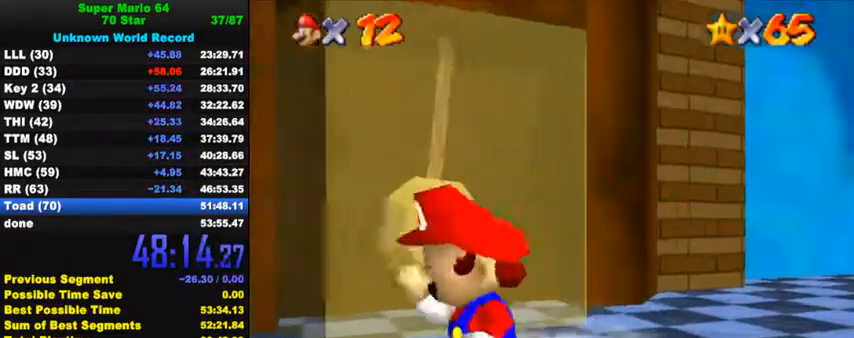
{"keys": ["up"], "events": [[100, "right", "down"], [167, "down", "up"], [167, "left", "up"], [234, "up", "down"], [300, "right", "up"], [367, "shift", "down"], [500, "shift", "up"]]}
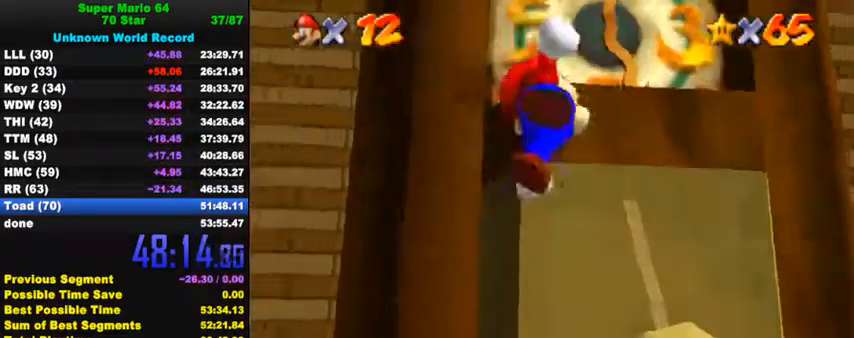
{"keys": ["c", "down", "right", "s"], "events": [[234, "up", "up"], [334, "down", "down"], [334, "right", "down"], [400, "c", "down"], [434, "s", "down"]]}
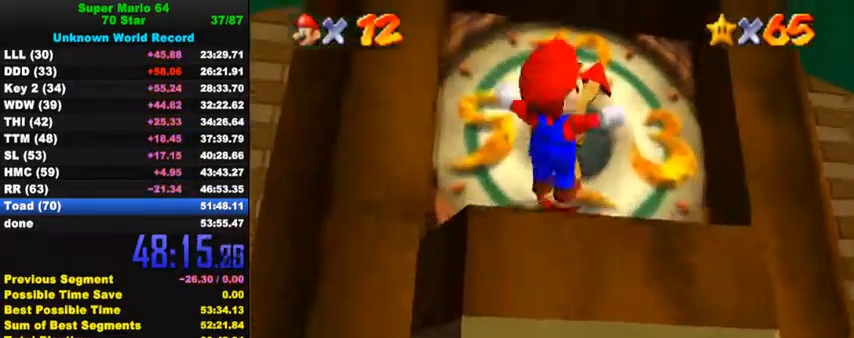
{"keys": [], "events": [[34, "c", "up"], [34, "right", "up"], [67, "down", "up"], [67, "s", "up"]]}
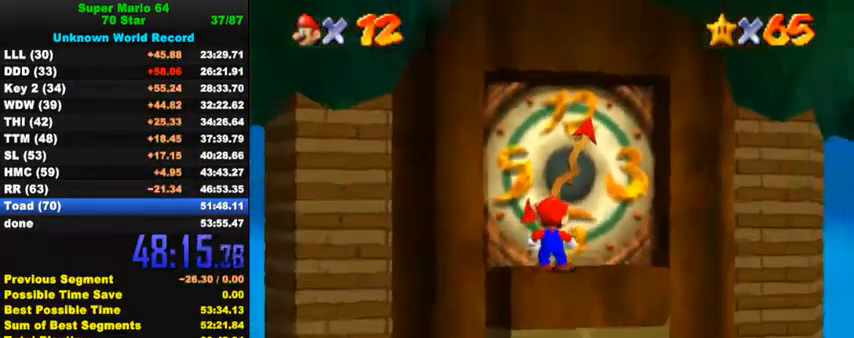
{"keys": [], "events": []}
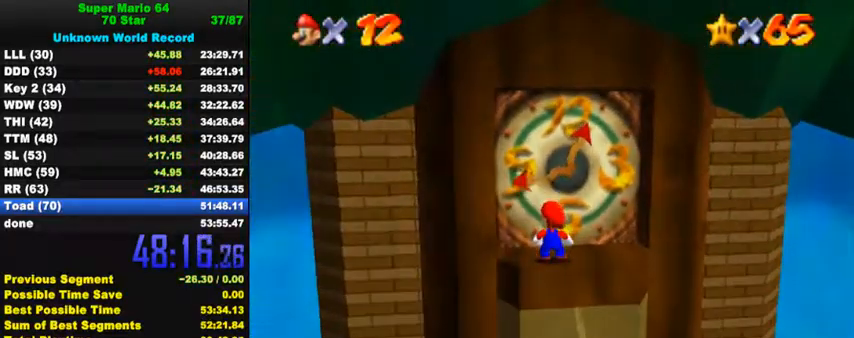
{"keys": [], "events": []}
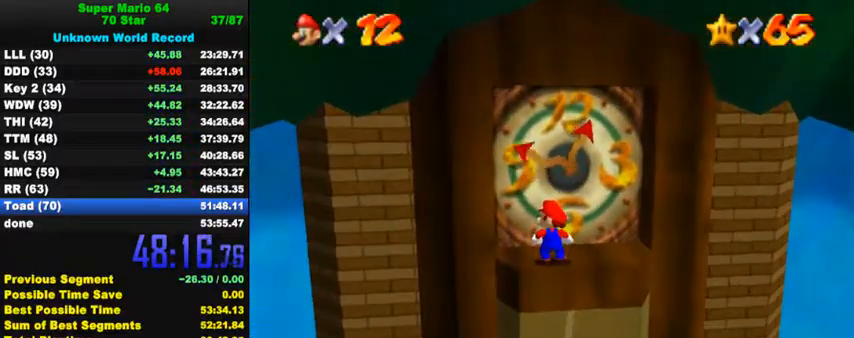
{"keys": [], "events": []}
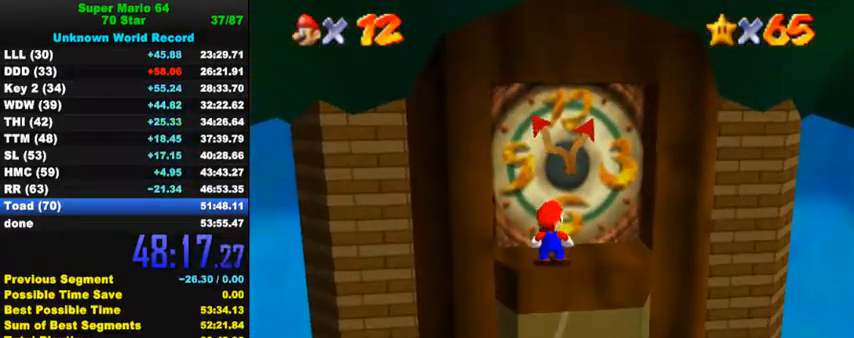
{"keys": ["ctrl", "right", "shift", "up"], "events": [[67, "up", "down"], [267, "shift", "down"], [300, "ctrl", "down"], [300, "right", "down"]]}
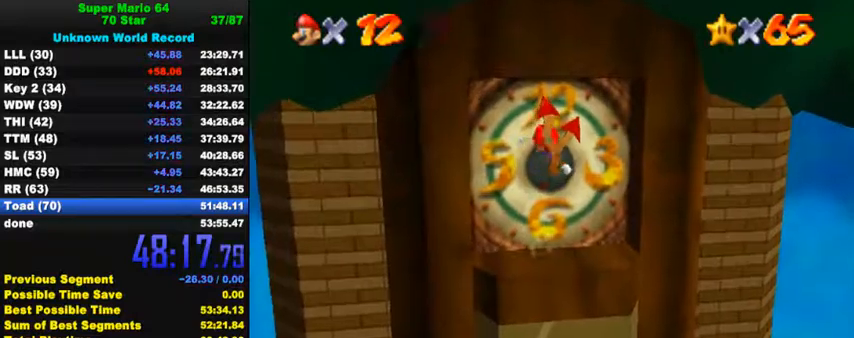
{"keys": [], "events": [[34, "ctrl", "up"], [34, "shift", "up"], [200, "right", "up"], [367, "up", "up"]]}
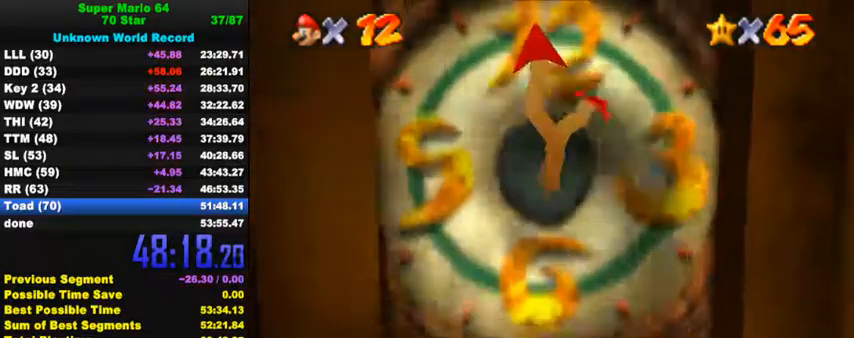
{"keys": [], "events": []}
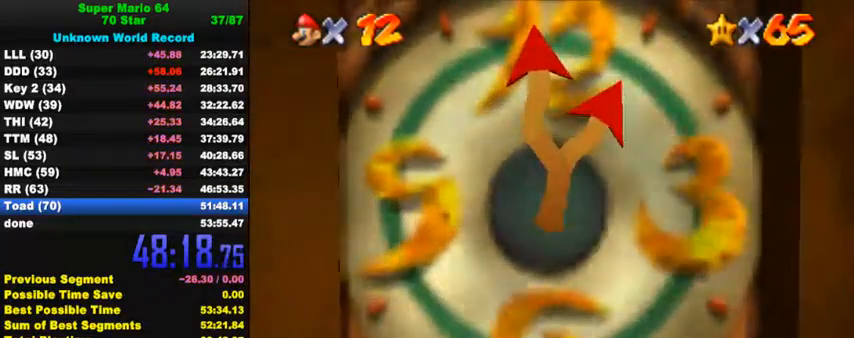
{"keys": [], "events": []}
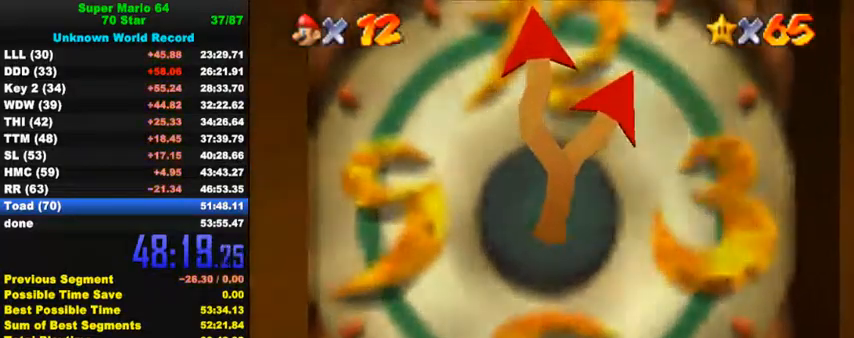
{"keys": [], "events": []}
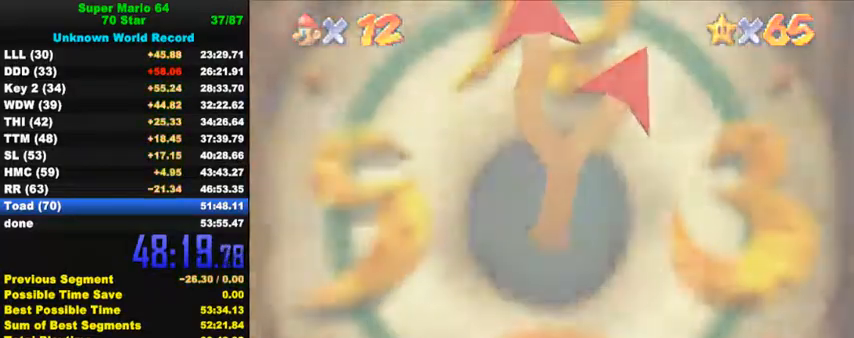
{"keys": [], "events": []}
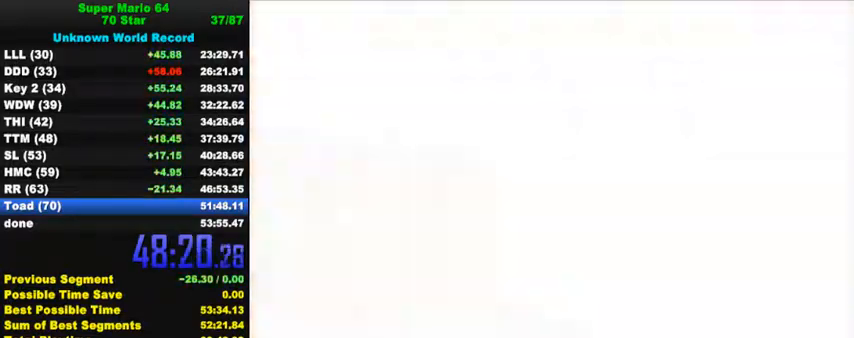
{"keys": ["ctrl", "shift"], "events": [[467, "ctrl", "down"], [467, "shift", "down"]]}
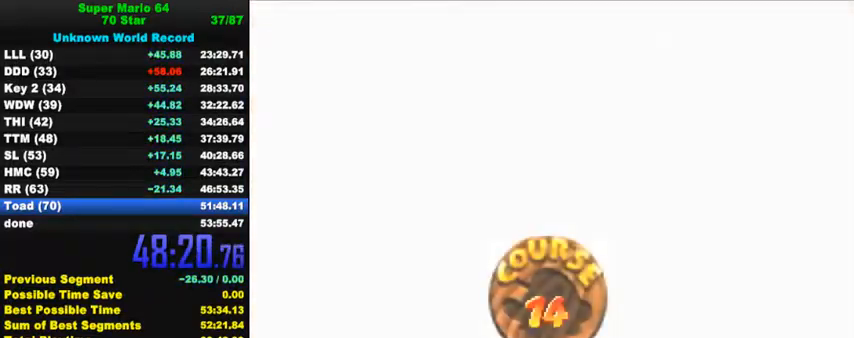
{"keys": ["ctrl", "shift"], "events": [[67, "ctrl", "up"], [67, "shift", "up"], [134, "ctrl", "down"], [134, "shift", "down"], [234, "ctrl", "up"], [234, "shift", "up"], [300, "ctrl", "down"], [300, "shift", "down"], [400, "ctrl", "up"], [400, "shift", "up"], [467, "ctrl", "down"], [467, "shift", "down"]]}
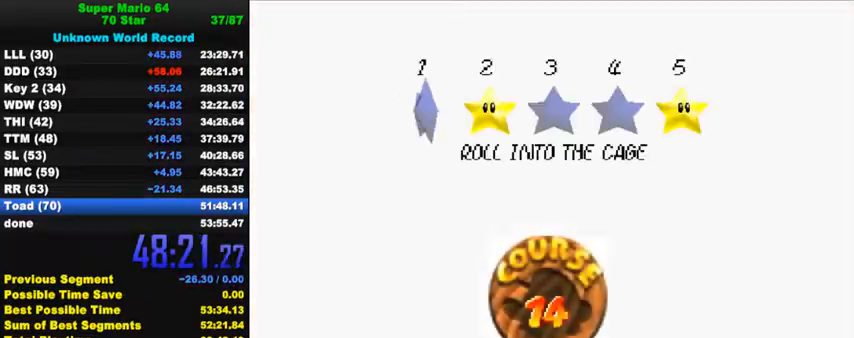
{"keys": ["ctrl", "shift"], "events": [[67, "ctrl", "up"], [67, "shift", "up"], [134, "ctrl", "down"], [134, "shift", "down"], [200, "ctrl", "up"], [234, "shift", "up"], [300, "ctrl", "down"], [300, "shift", "down"], [367, "ctrl", "up"], [367, "shift", "up"], [434, "shift", "down"], [467, "ctrl", "down"]]}
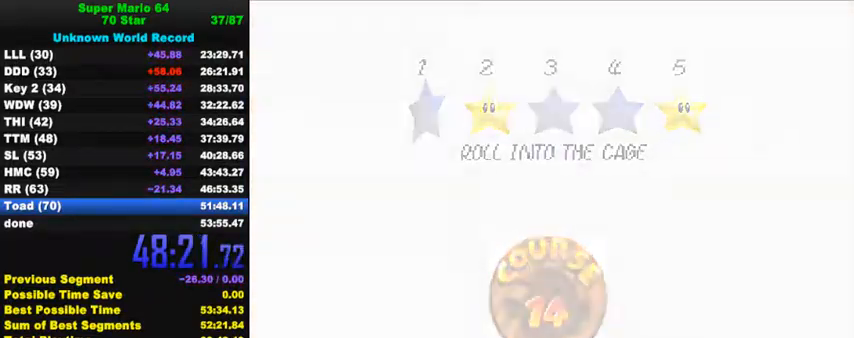
{"keys": ["left"], "events": [[67, "ctrl", "up"], [67, "shift", "up"], [334, "left", "down"]]}
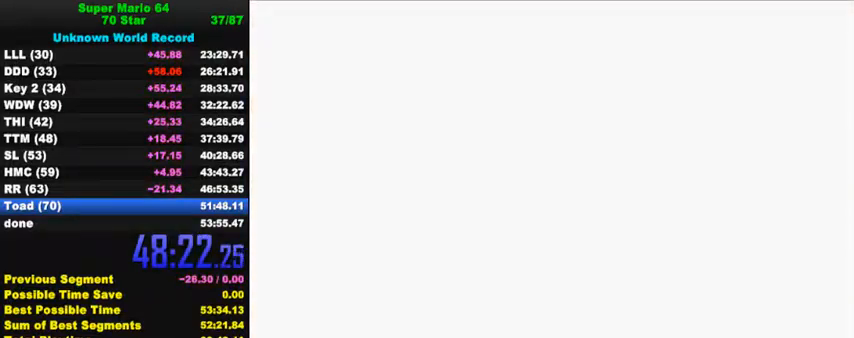
{"keys": ["left"], "events": [[167, "d", "down"], [167, "s", "down"], [334, "d", "up"], [367, "s", "up"]]}
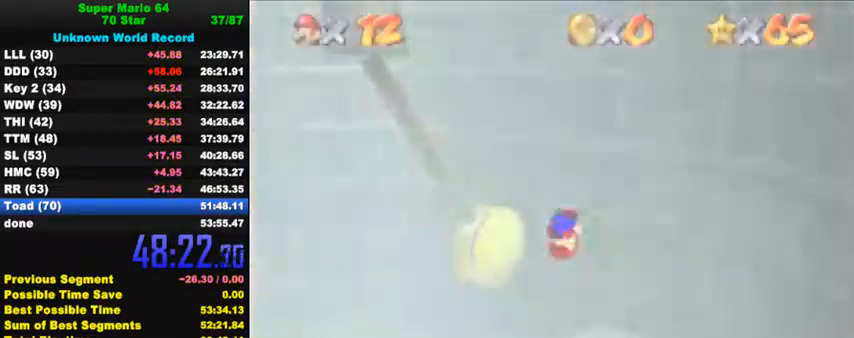
{"keys": ["left", "shift"], "events": [[167, "shift", "down"]]}
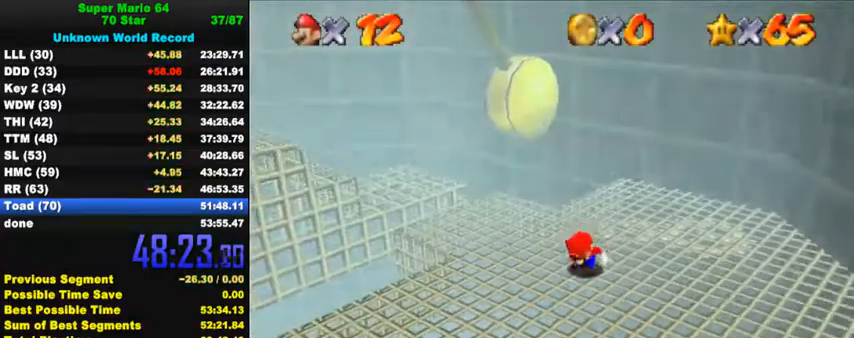
{"keys": ["left", "shift"], "events": []}
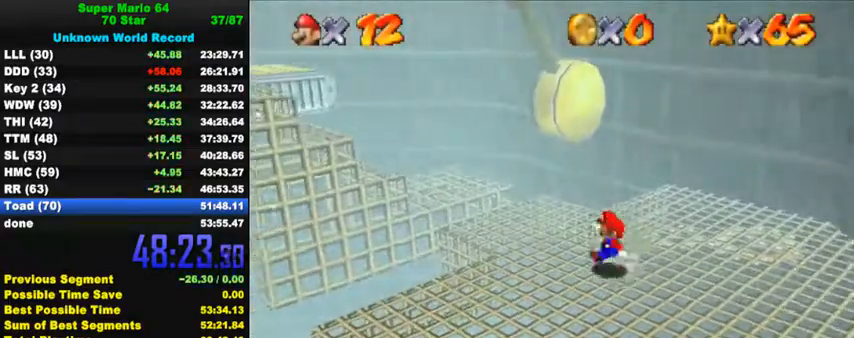
{"keys": ["left", "shift"], "events": [[34, "ctrl", "down"], [134, "shift", "up"], [167, "ctrl", "up"], [434, "shift", "down"]]}
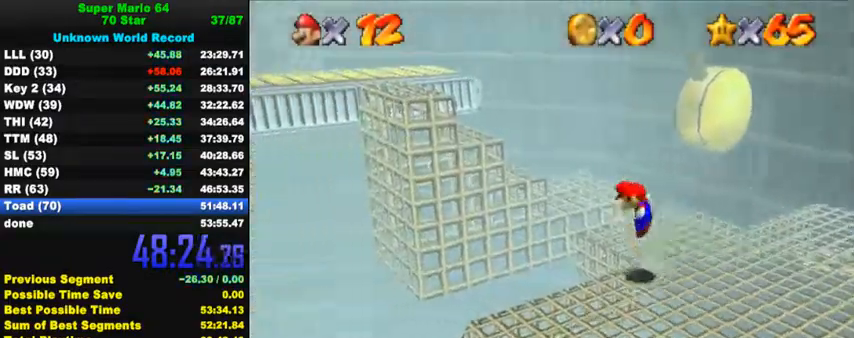
{"keys": ["ctrl", "left", "shift", "up"], "events": [[100, "up", "down"], [434, "ctrl", "down"]]}
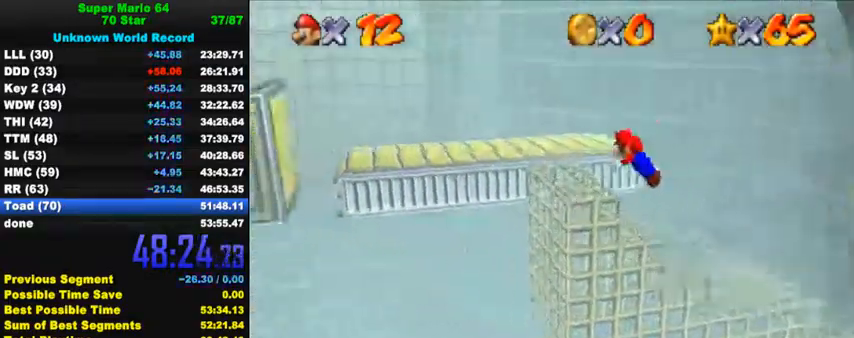
{"keys": ["left", "up"], "events": [[67, "ctrl", "up"], [67, "shift", "up"], [134, "ctrl", "down"], [167, "left", "up"], [167, "shift", "down"], [300, "ctrl", "up"], [300, "shift", "up"], [467, "left", "down"]]}
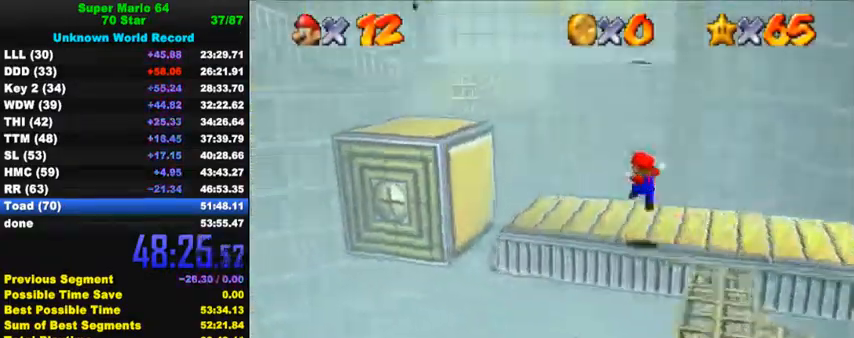
{"keys": ["left", "shift", "up"], "events": [[400, "shift", "down"]]}
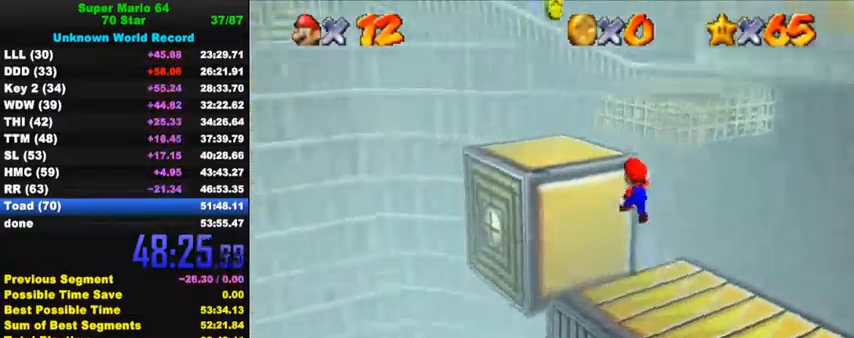
{"keys": ["up"], "events": [[67, "shift", "up"], [167, "left", "up"], [167, "right", "down"], [300, "right", "up"]]}
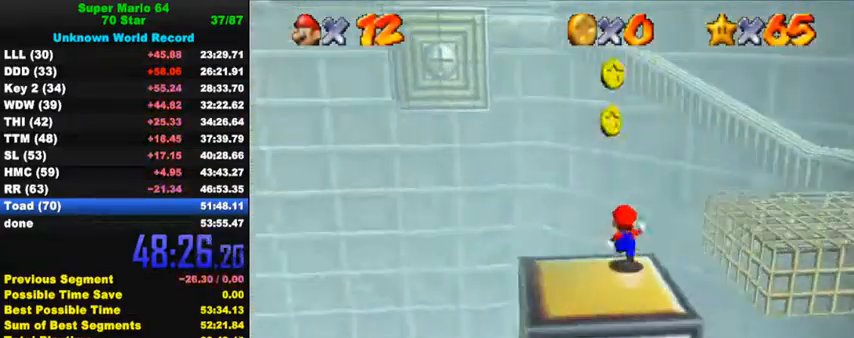
{"keys": ["right", "shift", "up", "y"], "events": [[34, "y", "down"], [67, "shift", "down"], [100, "right", "down"]]}
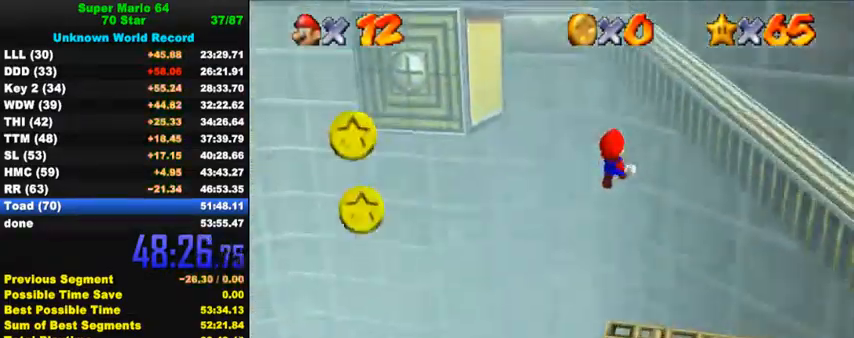
{"keys": ["left", "shift", "up"], "events": [[234, "shift", "up"], [267, "y", "up"], [334, "shift", "down"], [367, "left", "down"], [367, "right", "up"]]}
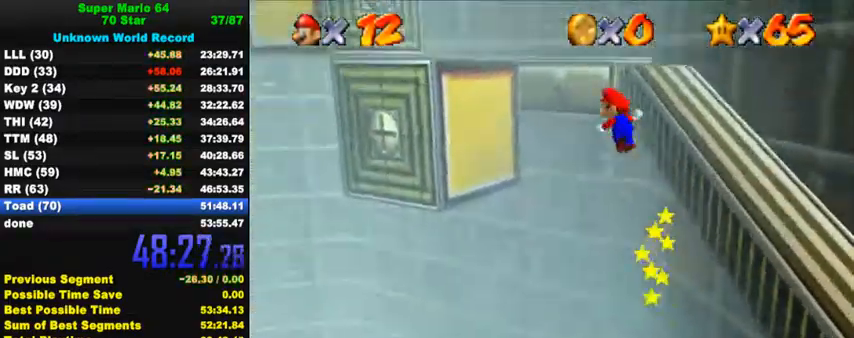
{"keys": ["left", "up"], "events": [[167, "left", "up"], [200, "a", "down"], [267, "left", "down"], [334, "a", "up"], [500, "shift", "up"]]}
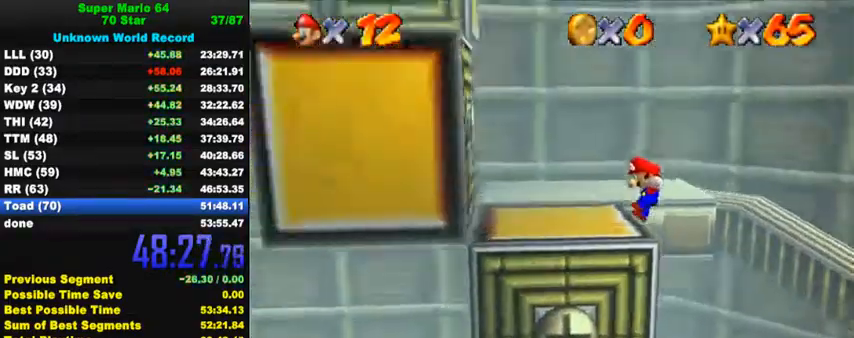
{"keys": ["shift", "up"], "events": [[67, "up", "up"], [200, "down", "down"], [300, "right", "down"], [334, "down", "up"], [334, "left", "up"], [400, "up", "down"], [434, "right", "up"], [500, "shift", "down"]]}
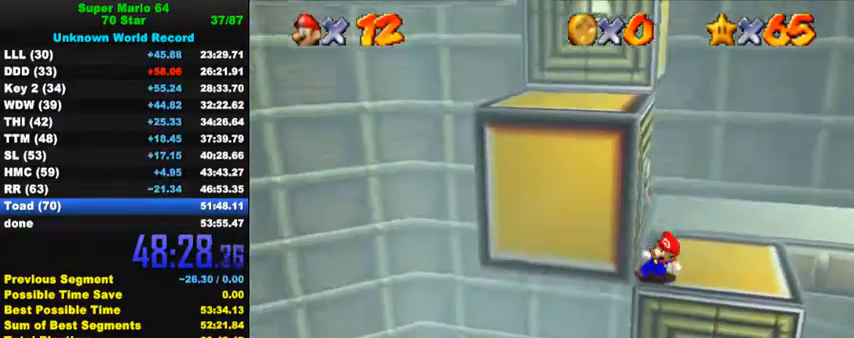
{"keys": ["left", "shift", "up"], "events": [[34, "up", "up"], [100, "left", "down"], [134, "down", "down"], [434, "down", "up"], [500, "up", "down"]]}